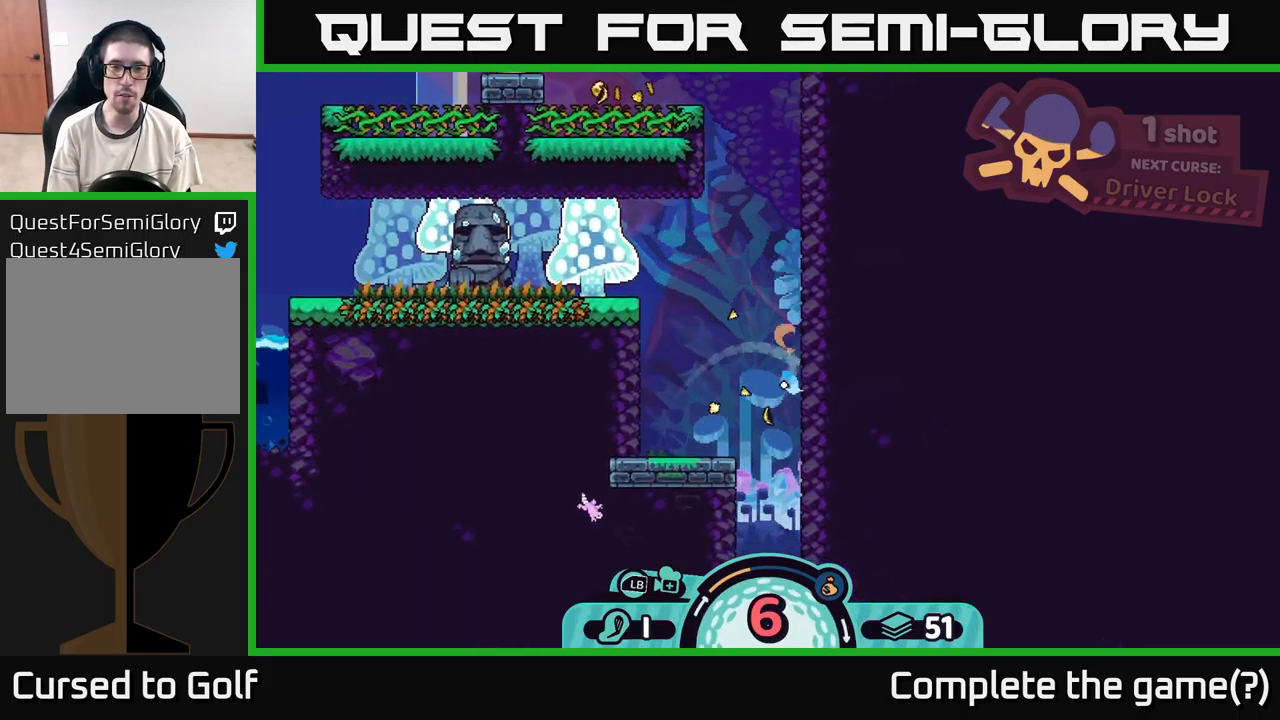
Gameplay with a controller (Xbox layout); each line is a JSON object with the inputs held at the frame after it. "events" lists button and stick changes between this image and that frame as [ms after this image, input, new state], when the widget could be followed in between.
{"buttons": [], "left_stick": "right", "right_stick": "center", "events": [[150, "A", "down"], [267, "A", "up"], [383, "A", "down"], [483, "A", "up"]]}
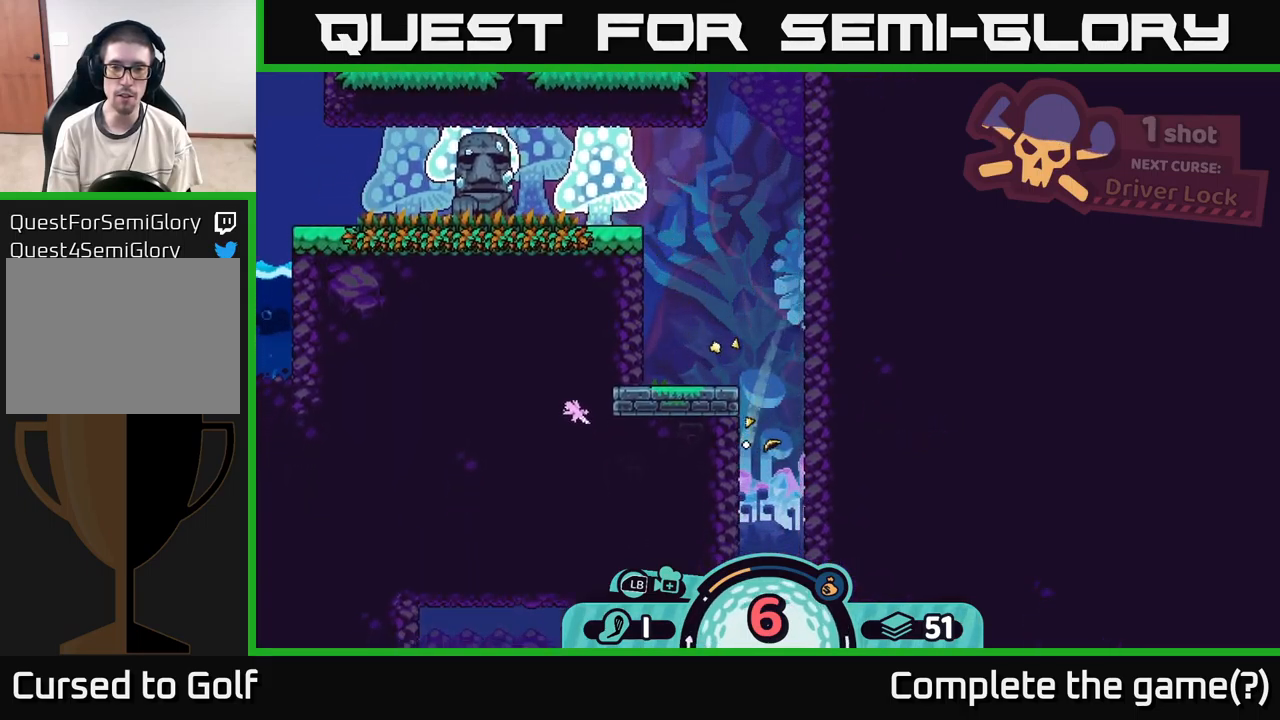
{"buttons": [], "left_stick": "left", "right_stick": "center", "events": [[83, "A", "down"], [200, "A", "up"], [417, "left_stick", "center"], [467, "left_stick", "left"]]}
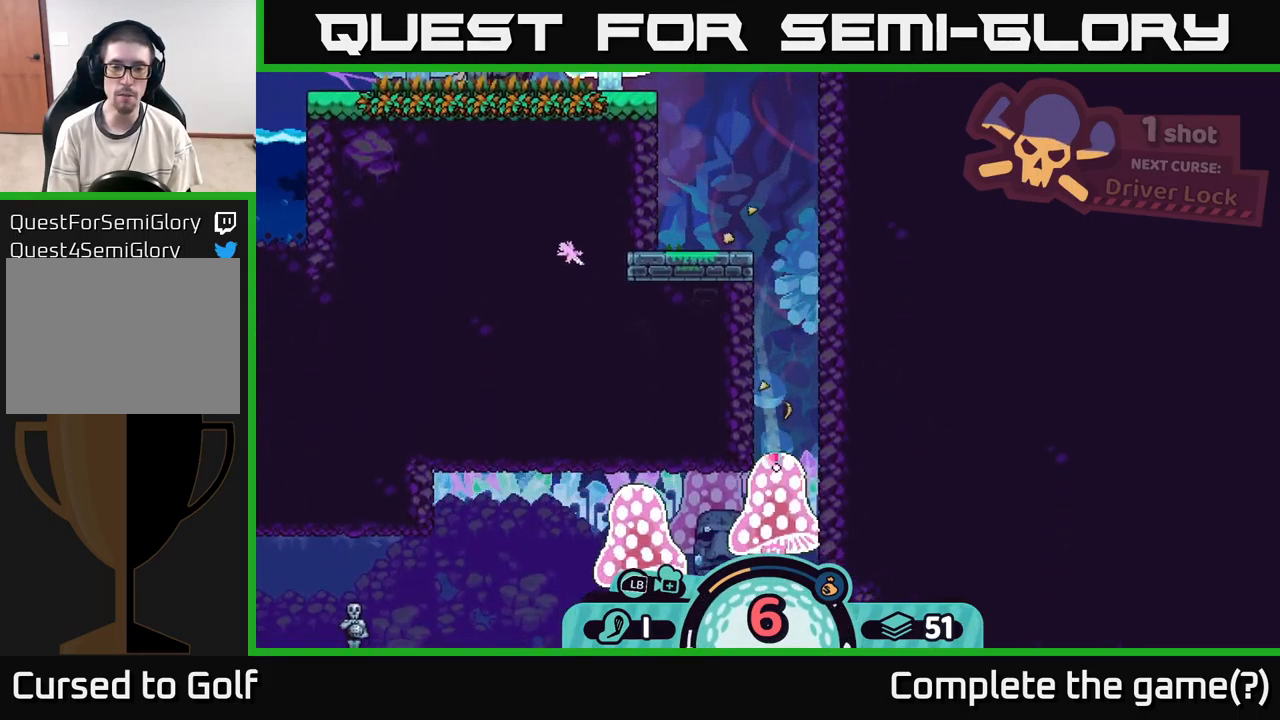
{"buttons": ["A"], "left_stick": "left", "right_stick": "center", "events": [[83, "A", "down"], [167, "A", "up"], [233, "A", "down"], [350, "A", "up"], [417, "A", "down"]]}
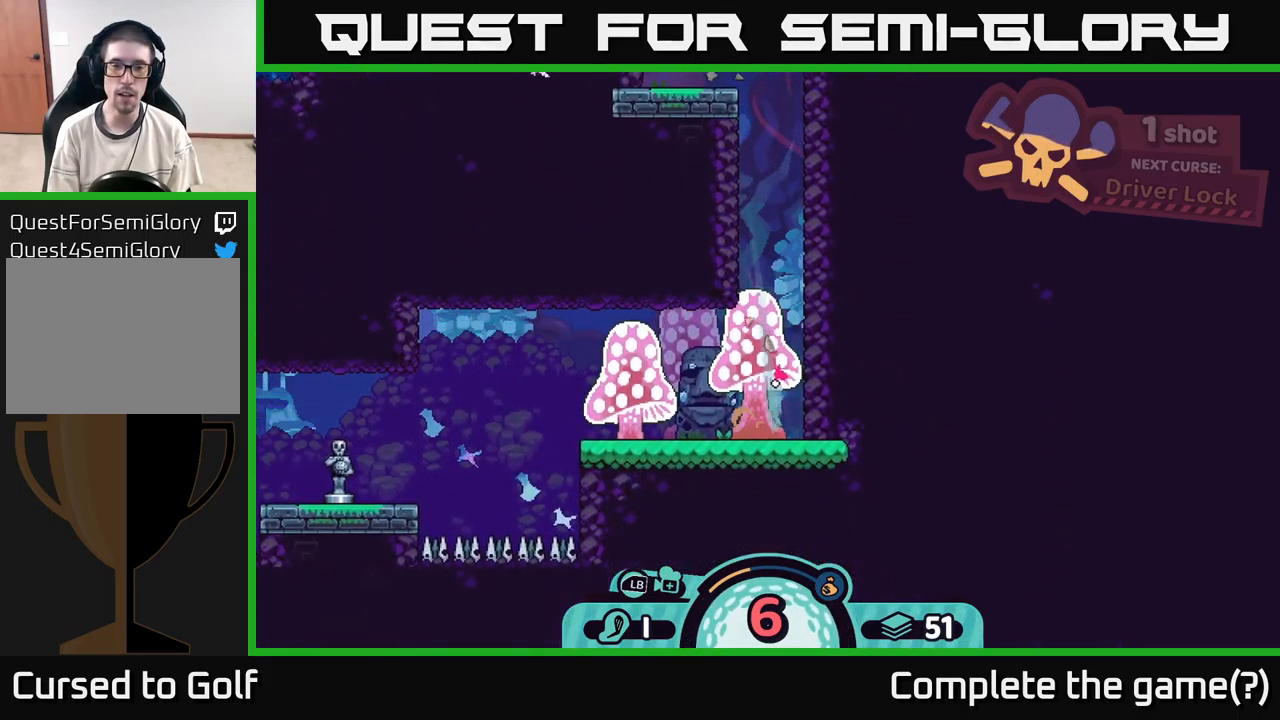
{"buttons": ["A"], "left_stick": "left", "right_stick": "center", "events": [[50, "A", "up"], [267, "A", "down"], [400, "A", "up"], [450, "A", "down"]]}
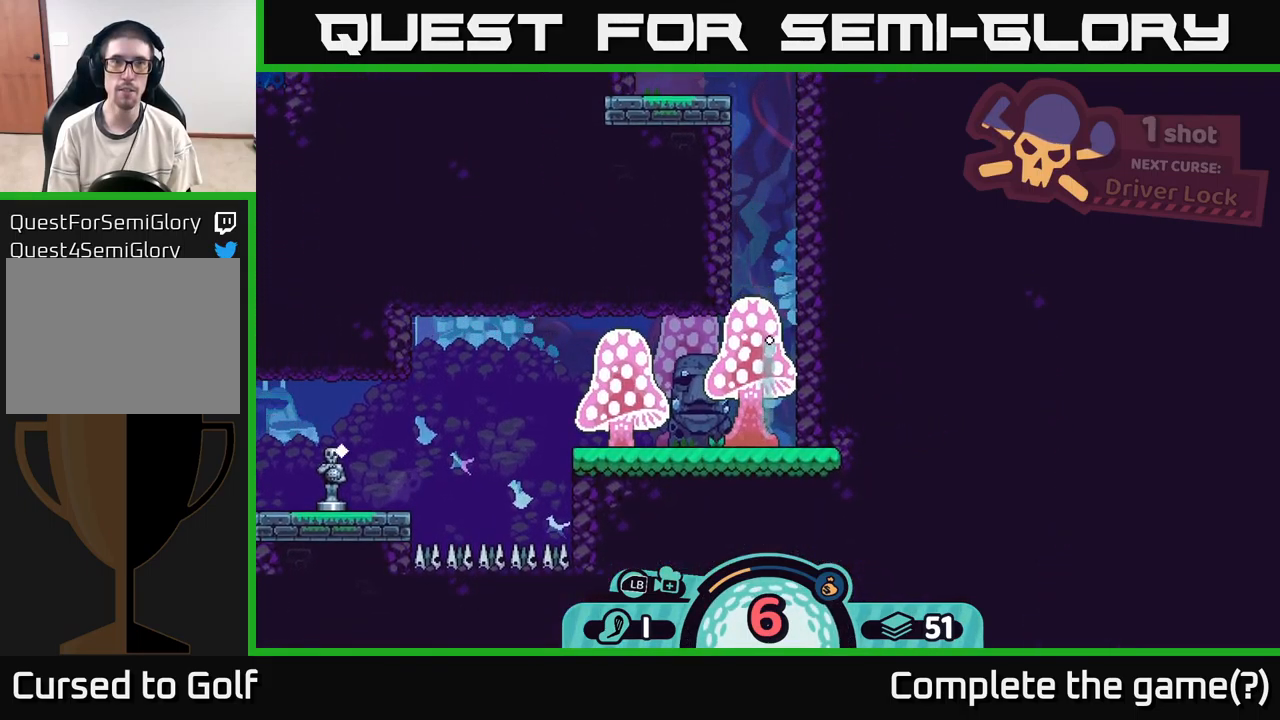
{"buttons": ["A"], "left_stick": "left", "right_stick": "center", "events": [[33, "A", "up"], [117, "A", "down"], [250, "A", "up"], [317, "A", "down"], [417, "A", "up"], [483, "A", "down"]]}
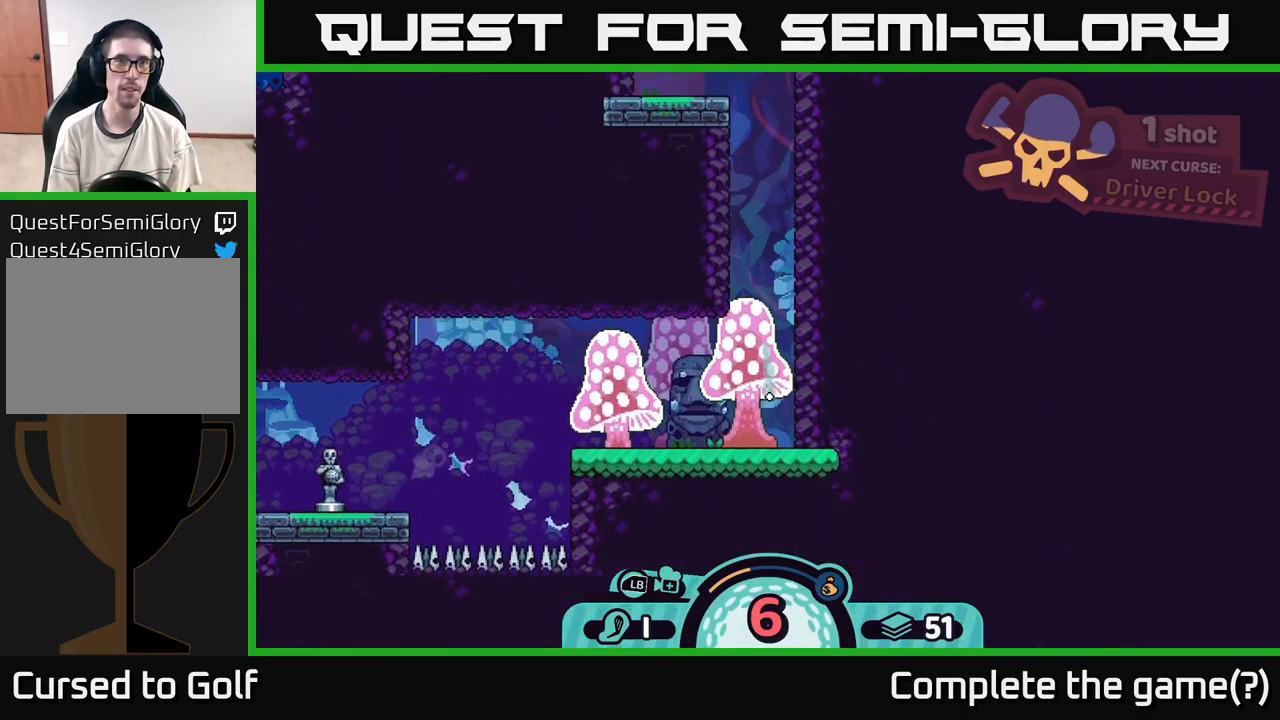
{"buttons": [], "left_stick": "left", "right_stick": "center", "events": [[100, "A", "up"], [183, "A", "down"], [300, "A", "up"], [367, "A", "down"], [483, "A", "up"]]}
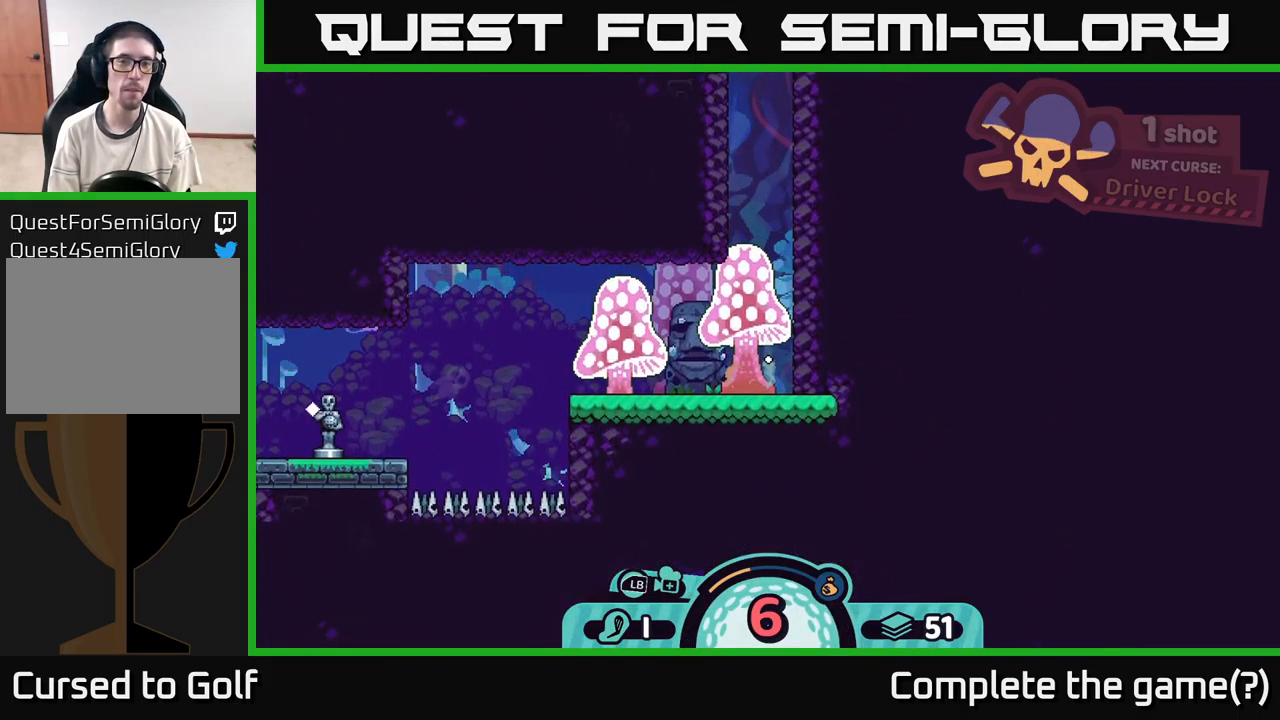
{"buttons": ["A"], "left_stick": "left", "right_stick": "center", "events": [[83, "A", "down"], [183, "A", "up"], [267, "A", "down"], [350, "A", "up"], [467, "A", "down"]]}
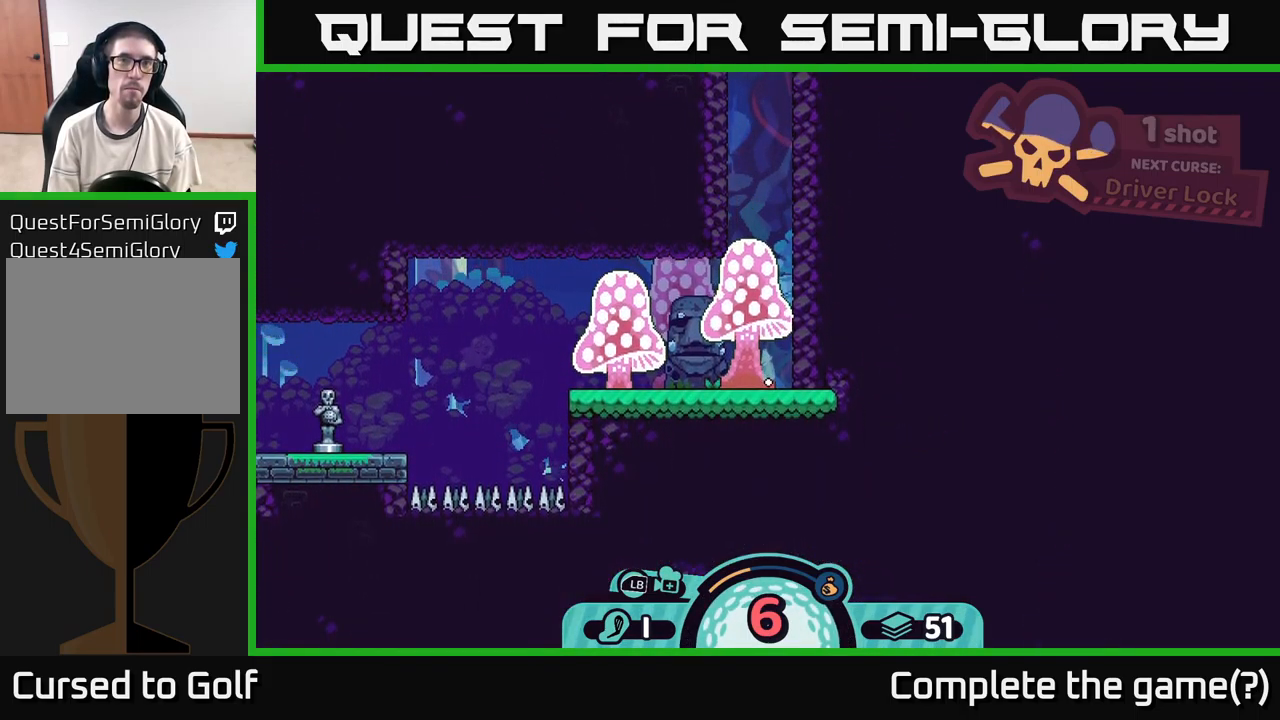
{"buttons": [], "left_stick": "left", "right_stick": "left", "events": [[83, "A", "up"], [133, "A", "down"], [217, "A", "up"], [483, "right_stick", "left"]]}
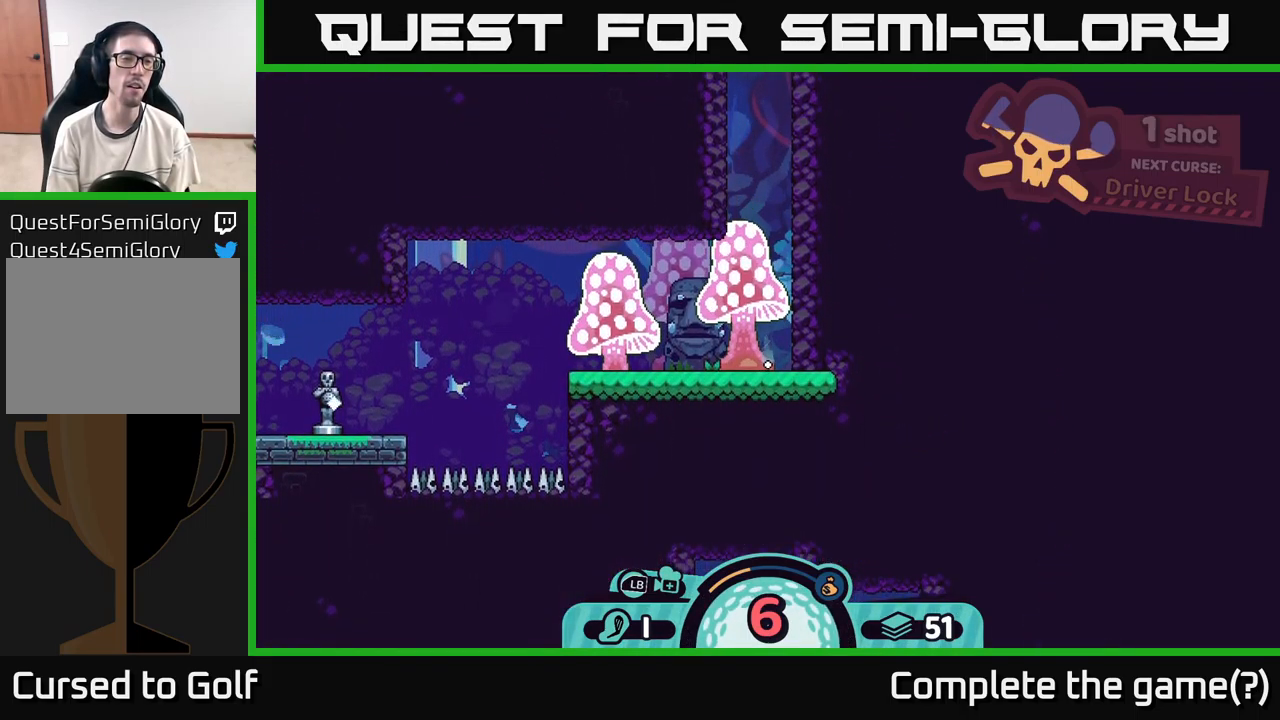
{"buttons": [], "left_stick": "center", "right_stick": "left", "events": [[383, "left_stick", "center"]]}
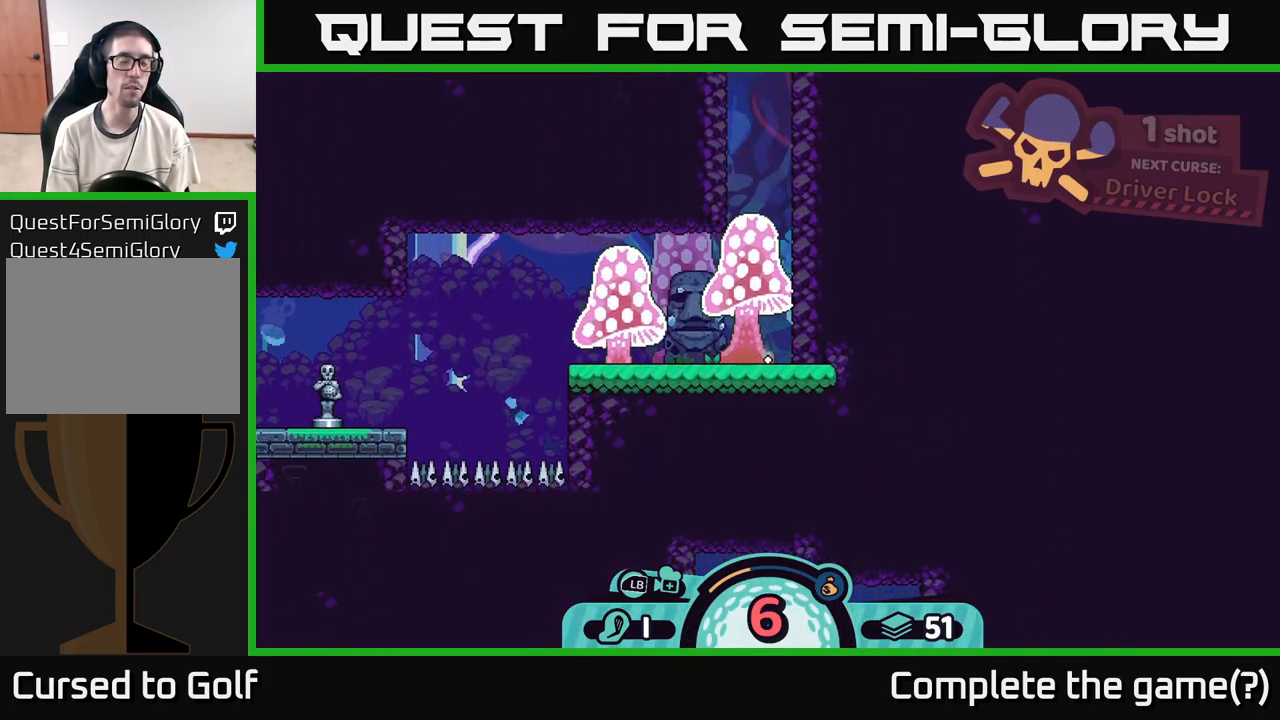
{"buttons": [], "left_stick": "center", "right_stick": "up-left", "events": [[117, "right_stick", "up-left"]]}
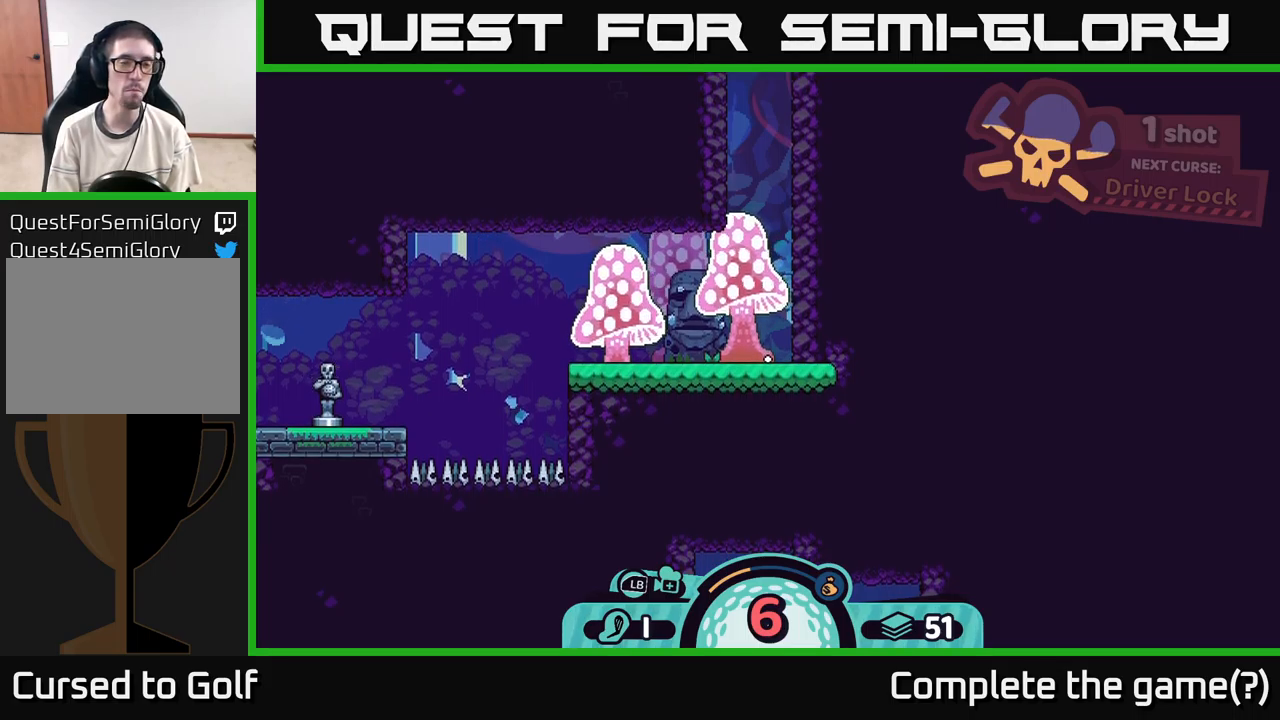
{"buttons": [], "left_stick": "center", "right_stick": "left", "events": [[100, "right_stick", "left"]]}
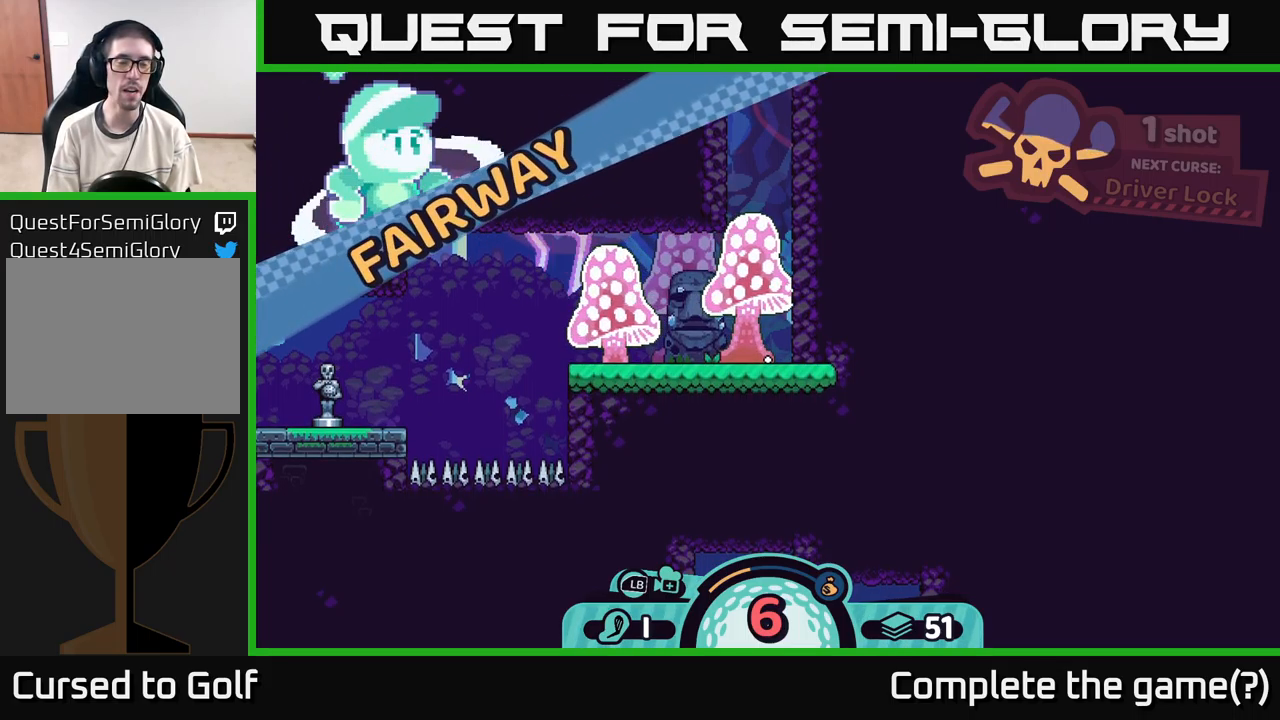
{"buttons": [], "left_stick": "center", "right_stick": "left", "events": []}
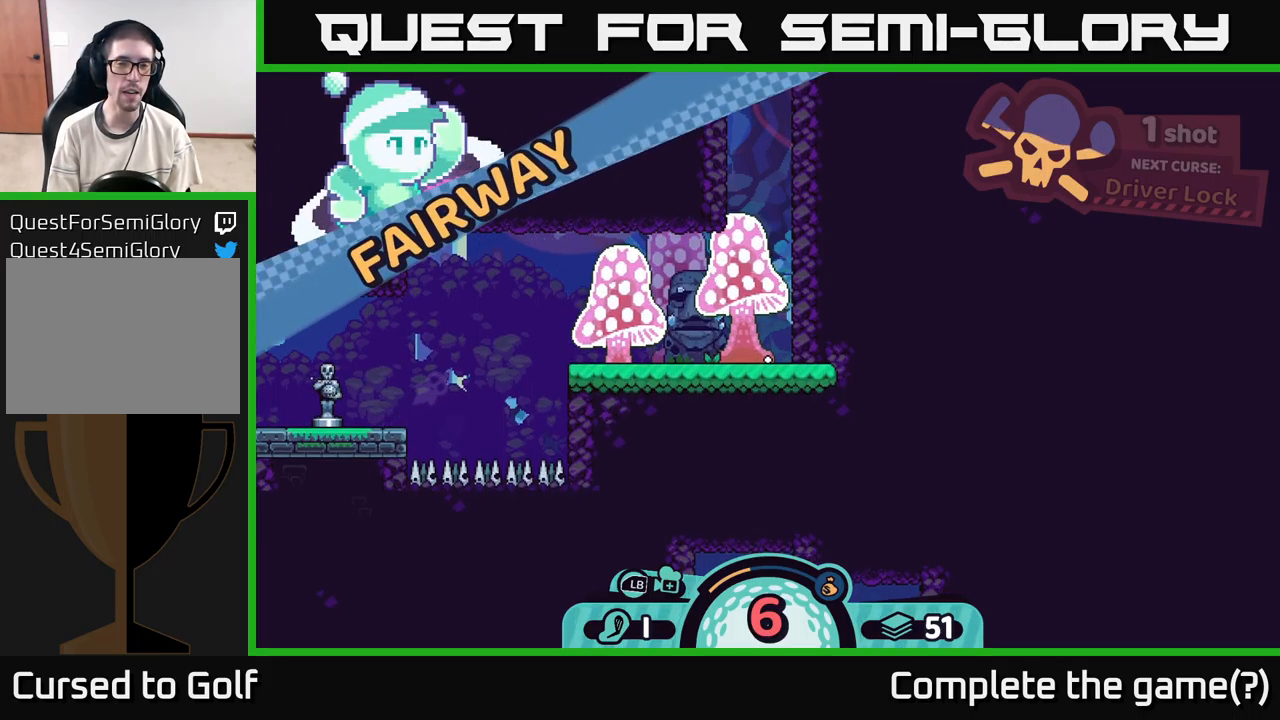
{"buttons": [], "left_stick": "center", "right_stick": "left", "events": []}
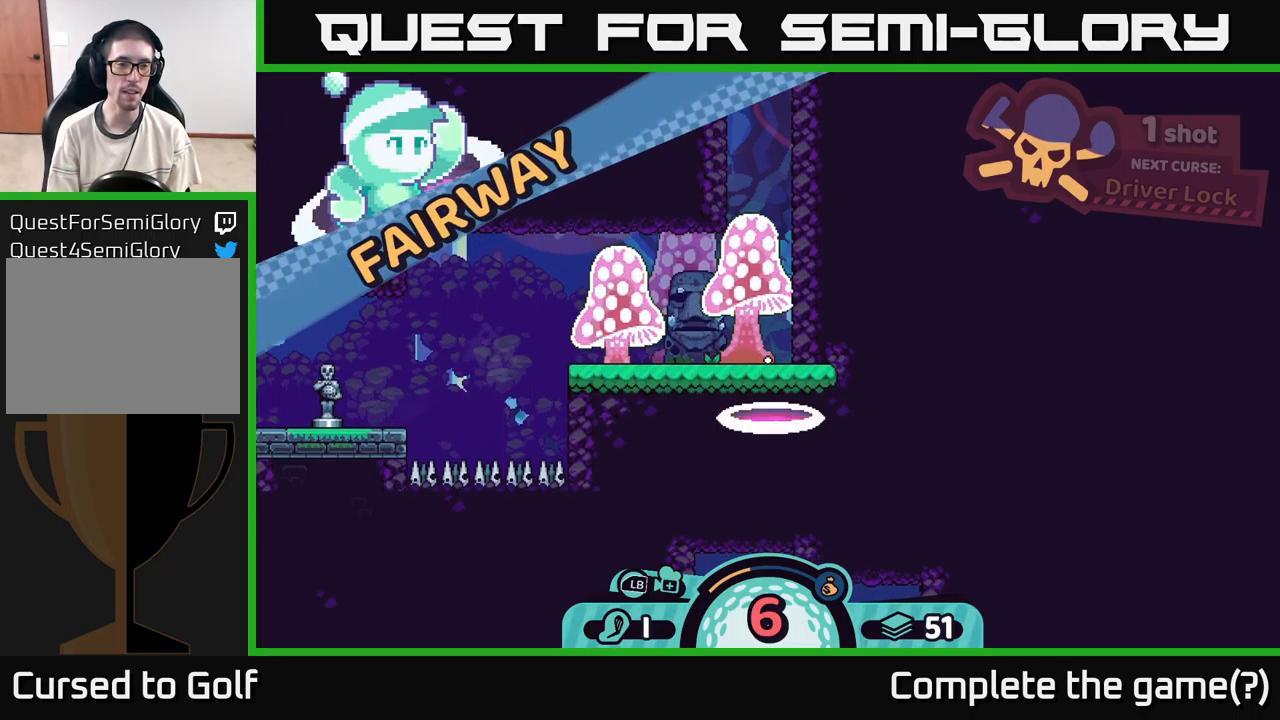
{"buttons": [], "left_stick": "center", "right_stick": "left", "events": []}
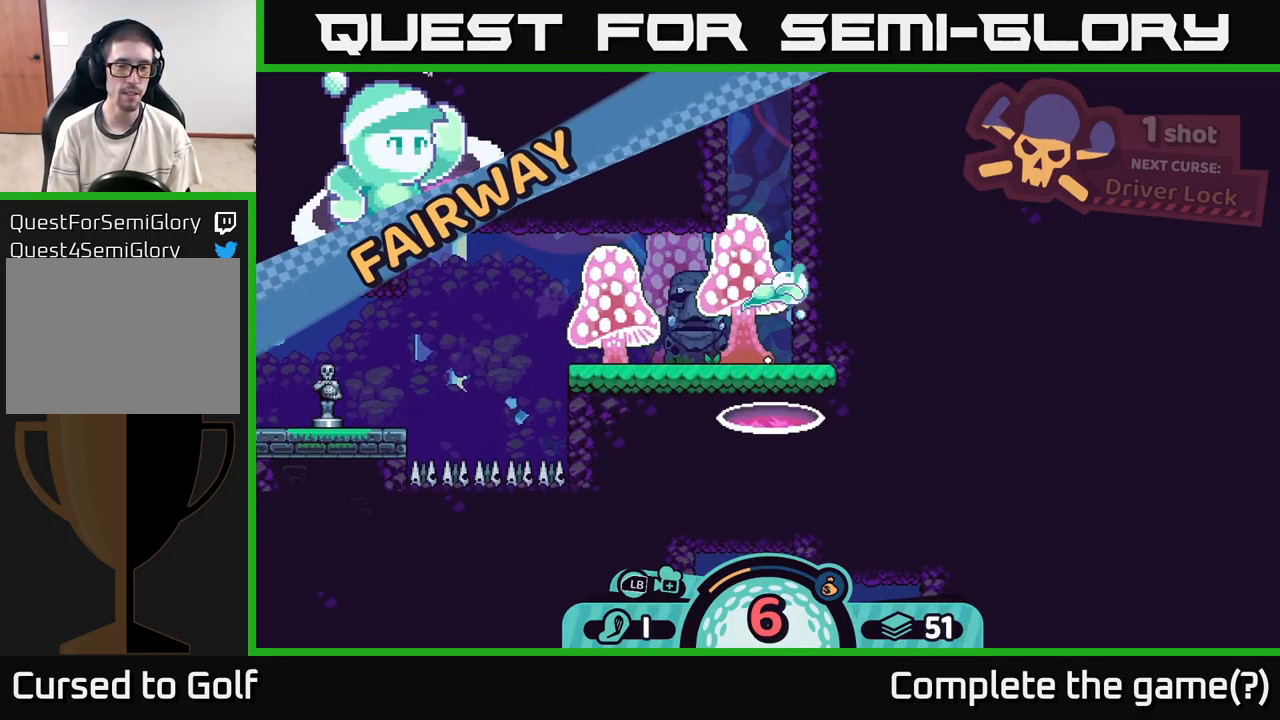
{"buttons": [], "left_stick": "center", "right_stick": "left", "events": []}
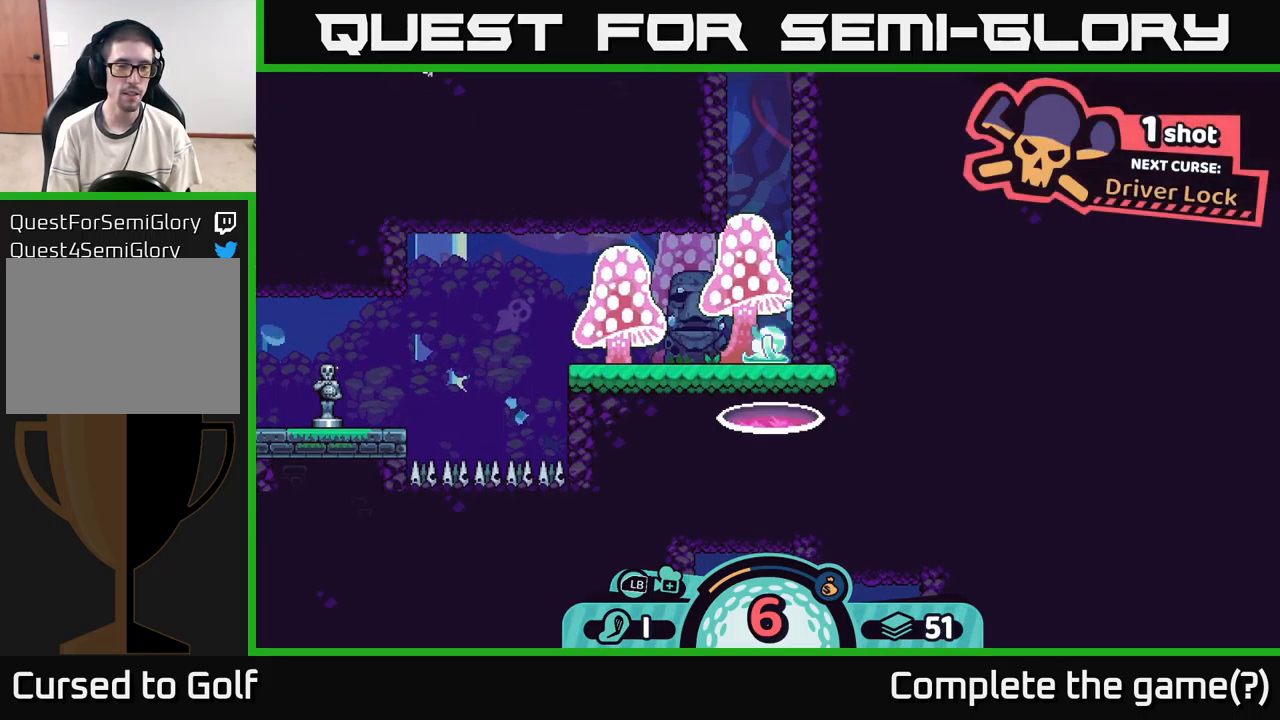
{"buttons": [], "left_stick": "center", "right_stick": "center", "events": [[84, "right_stick", "up-left"], [267, "right_stick", "left"], [467, "right_stick", "center"]]}
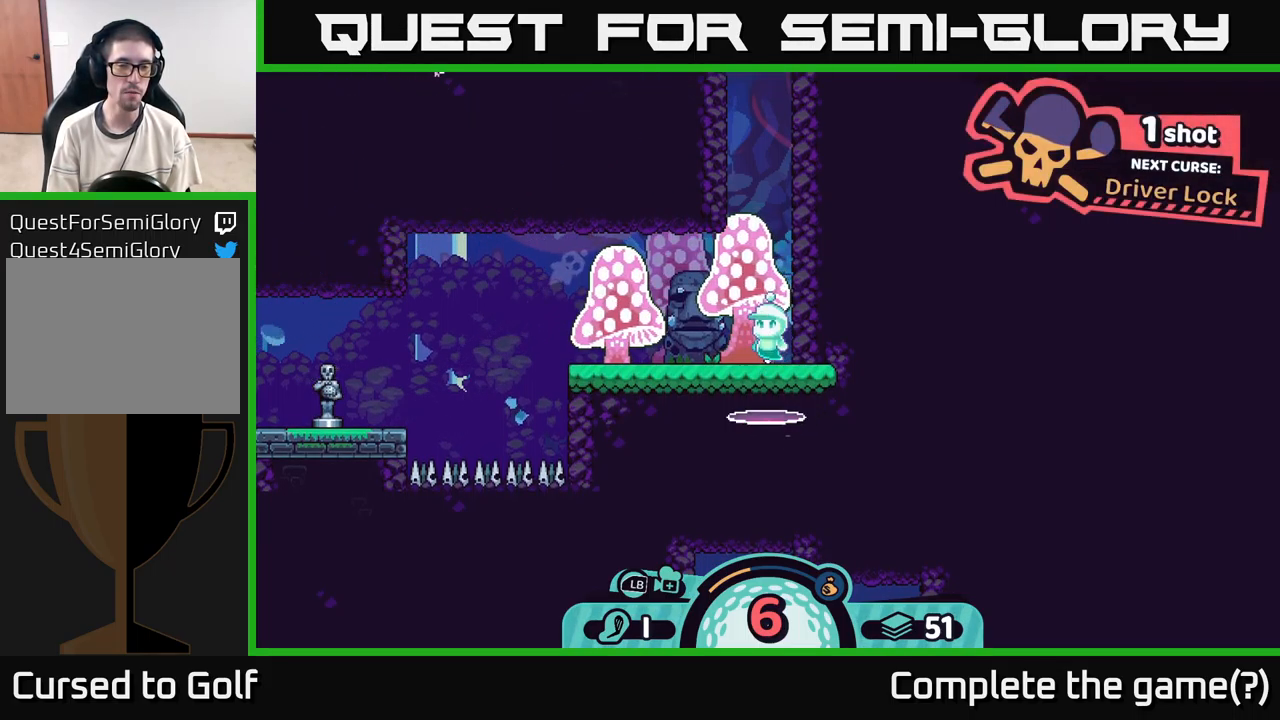
{"buttons": [], "left_stick": "center", "right_stick": "center", "events": [[117, "right_stick", "left"], [434, "right_stick", "center"]]}
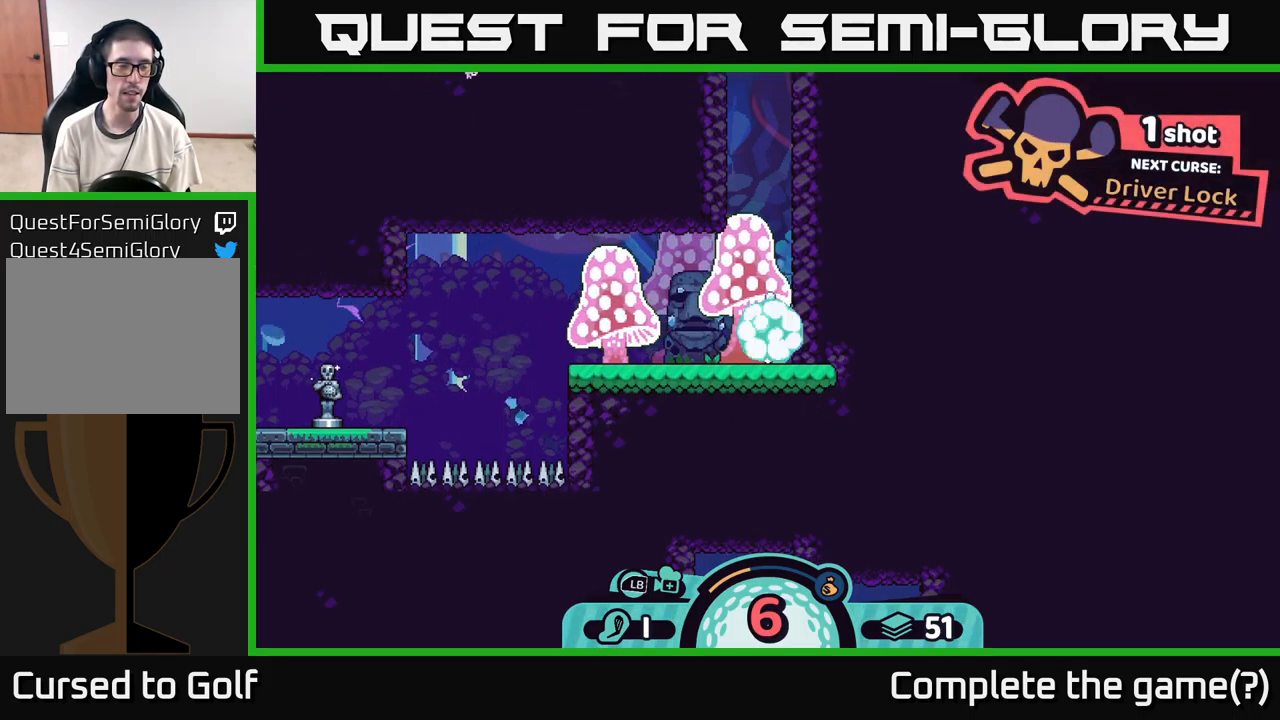
{"buttons": [], "left_stick": "center", "right_stick": "center", "events": [[117, "right_stick", "left"], [417, "right_stick", "center"]]}
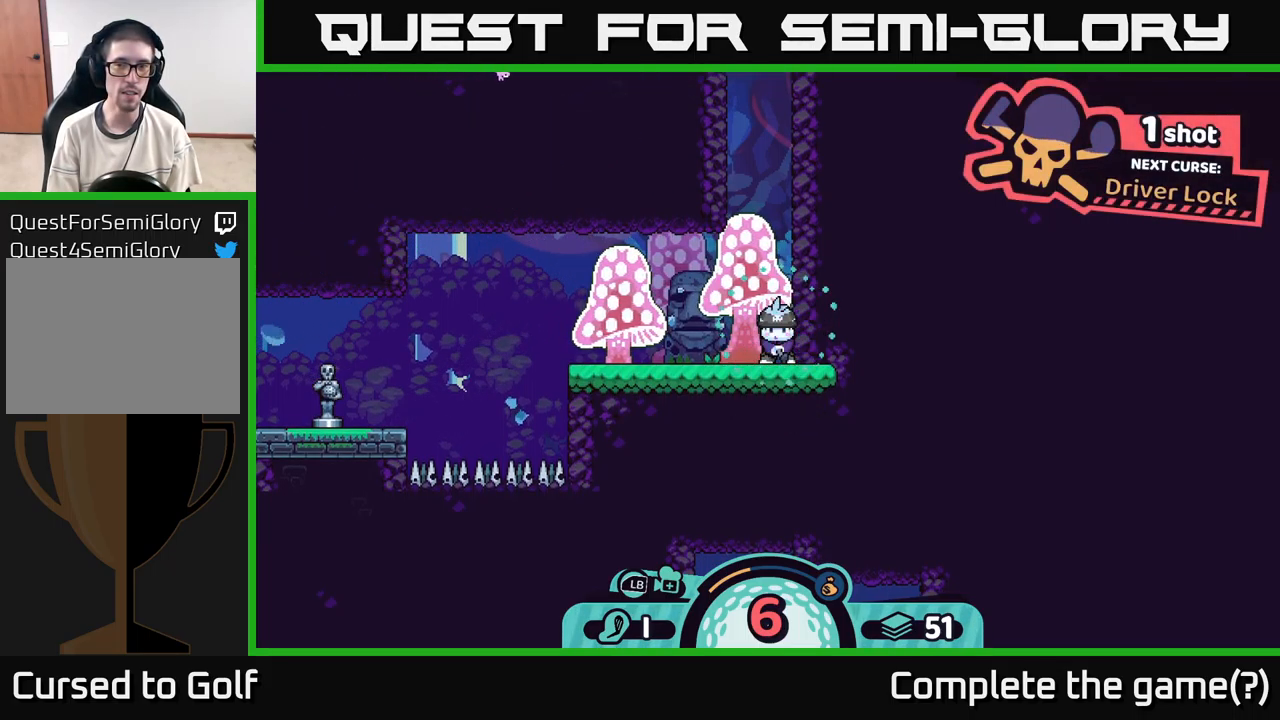
{"buttons": [], "left_stick": "center", "right_stick": "left", "events": [[150, "right_stick", "left"]]}
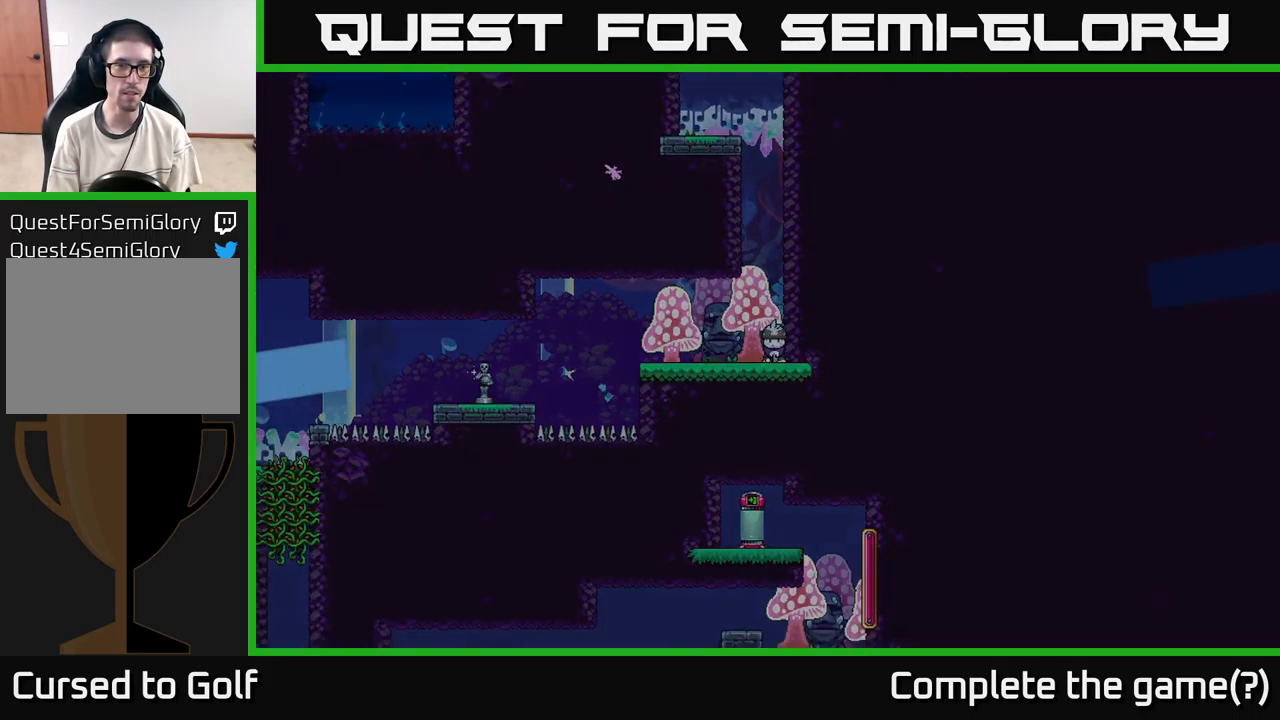
{"buttons": [], "left_stick": "center", "right_stick": "center", "events": [[284, "right_stick", "up-left"], [434, "right_stick", "center"]]}
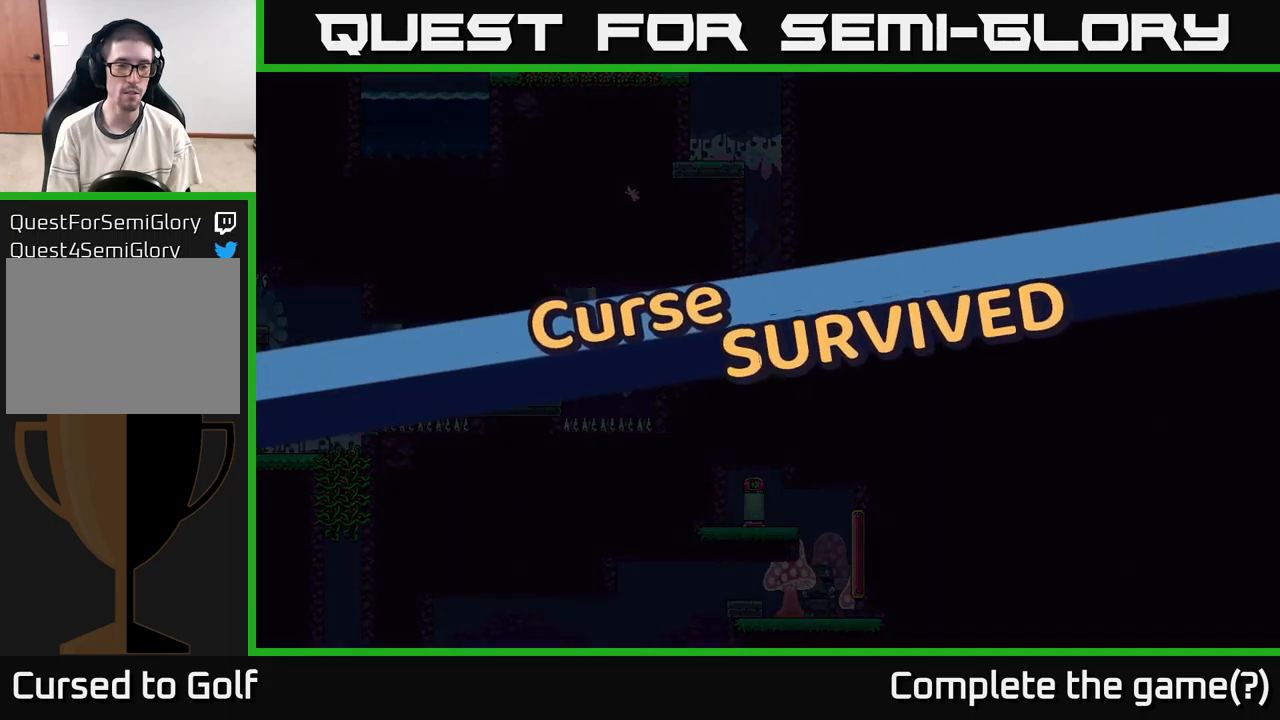
{"buttons": [], "left_stick": "center", "right_stick": "center", "events": [[217, "A", "down"], [367, "A", "up"]]}
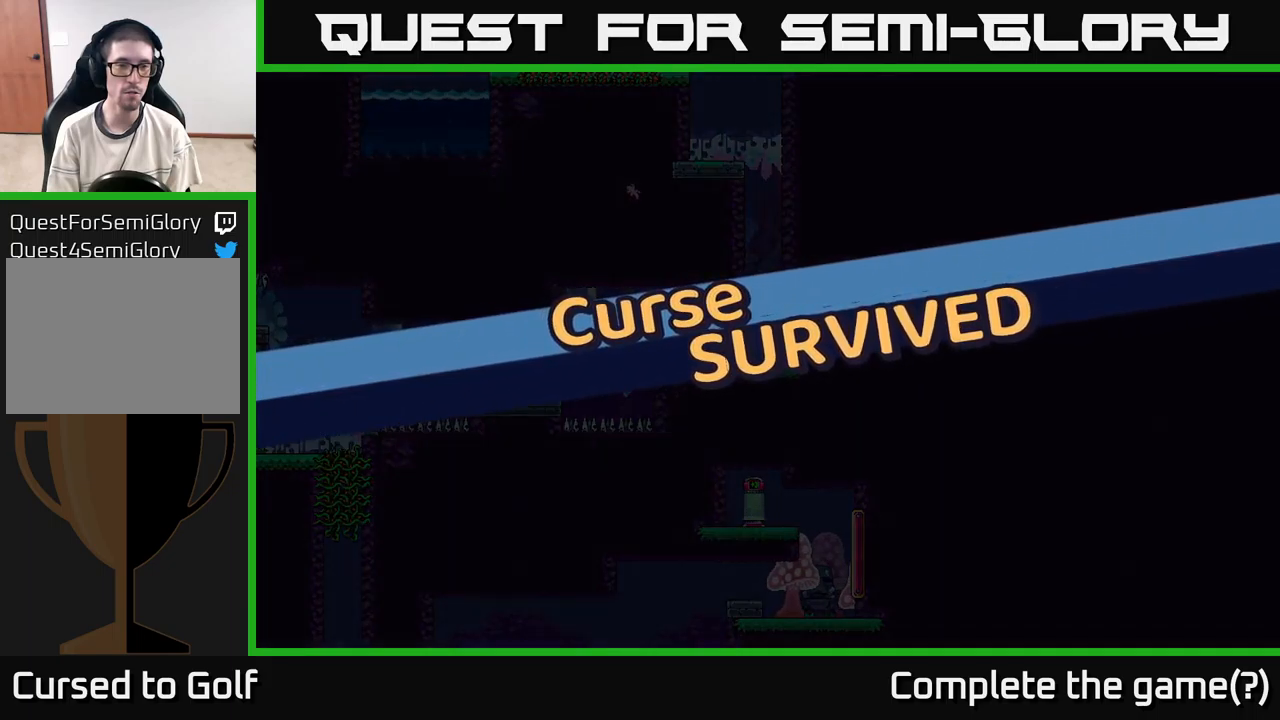
{"buttons": [], "left_stick": "center", "right_stick": "left", "events": [[367, "right_stick", "left"]]}
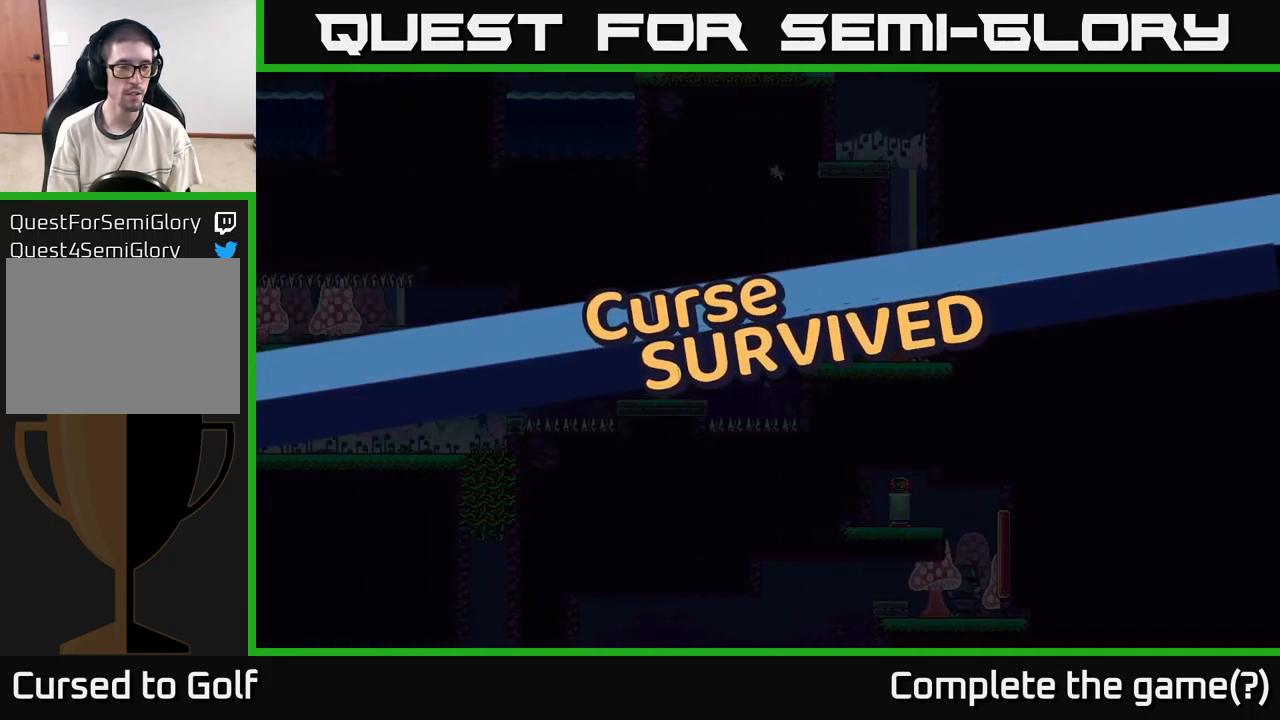
{"buttons": [], "left_stick": "center", "right_stick": "left", "events": [[150, "right_stick", "center"], [333, "right_stick", "left"]]}
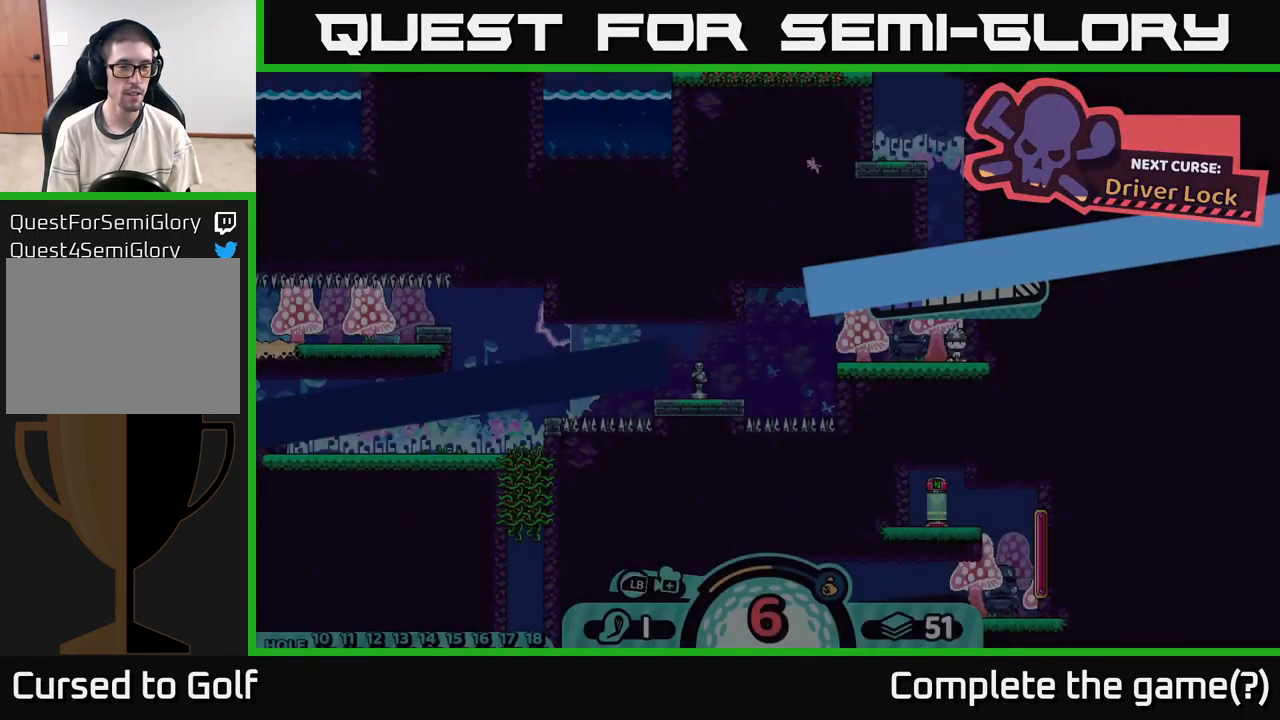
{"buttons": [], "left_stick": "center", "right_stick": "center", "events": [[100, "right_stick", "center"], [250, "right_stick", "down-left"], [500, "right_stick", "center"]]}
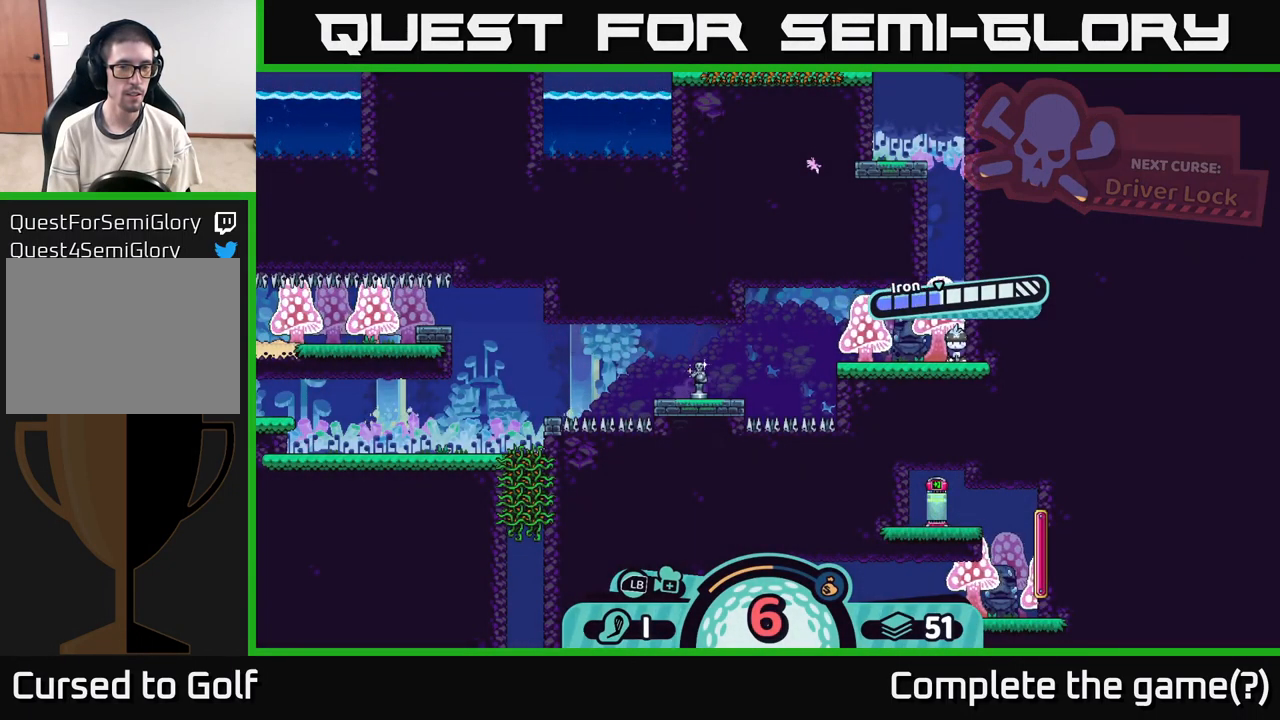
{"buttons": [], "left_stick": "center", "right_stick": "center", "events": [[217, "B", "down"], [350, "B", "up"]]}
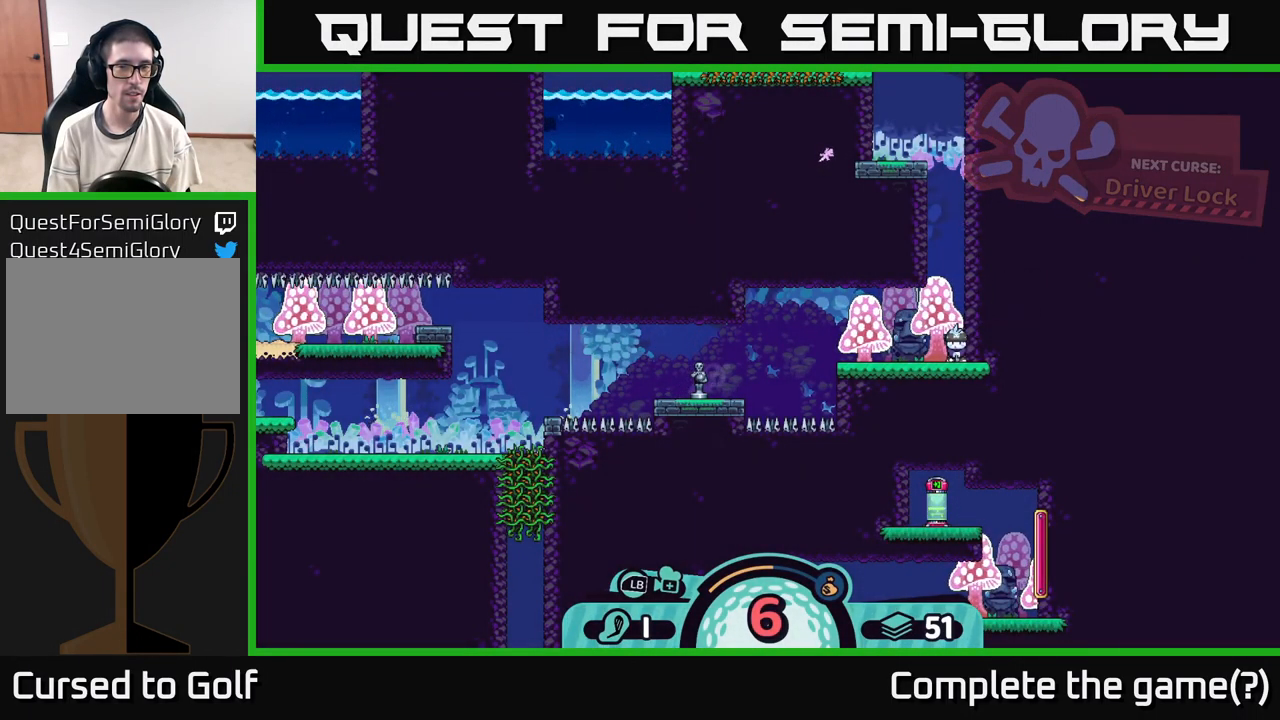
{"buttons": [], "left_stick": "center", "right_stick": "center", "events": []}
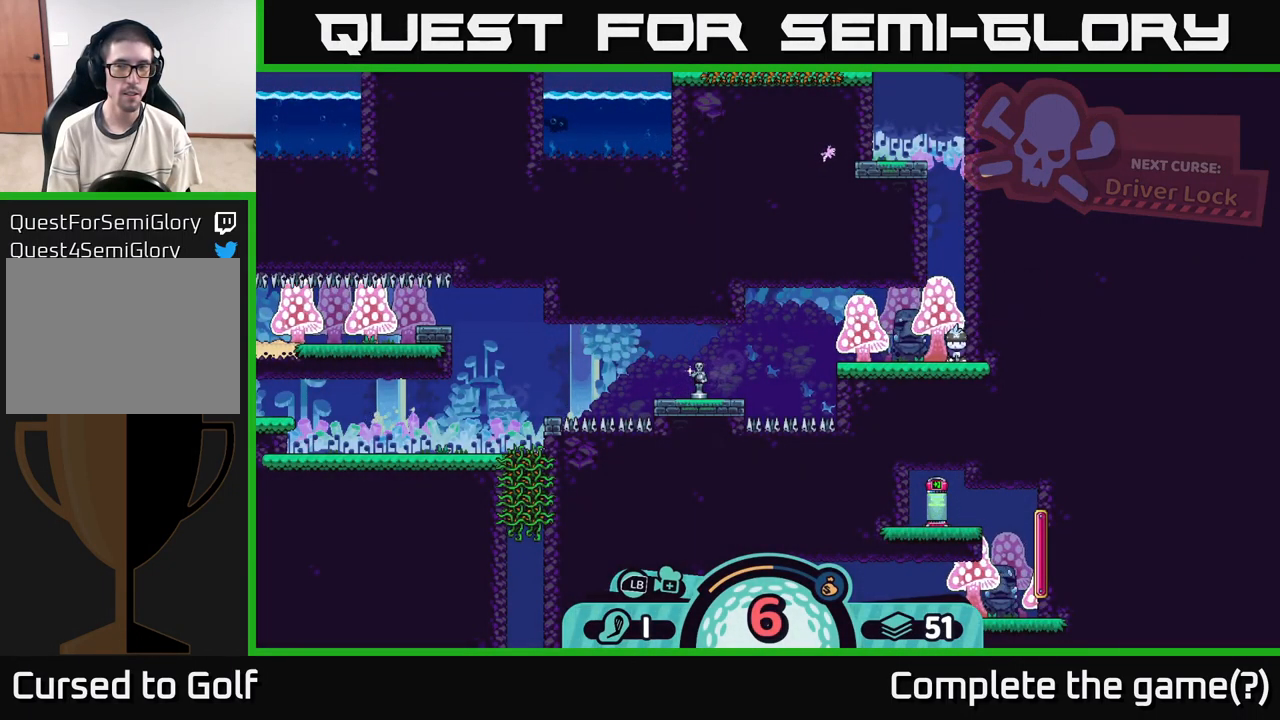
{"buttons": [], "left_stick": "center", "right_stick": "center", "events": []}
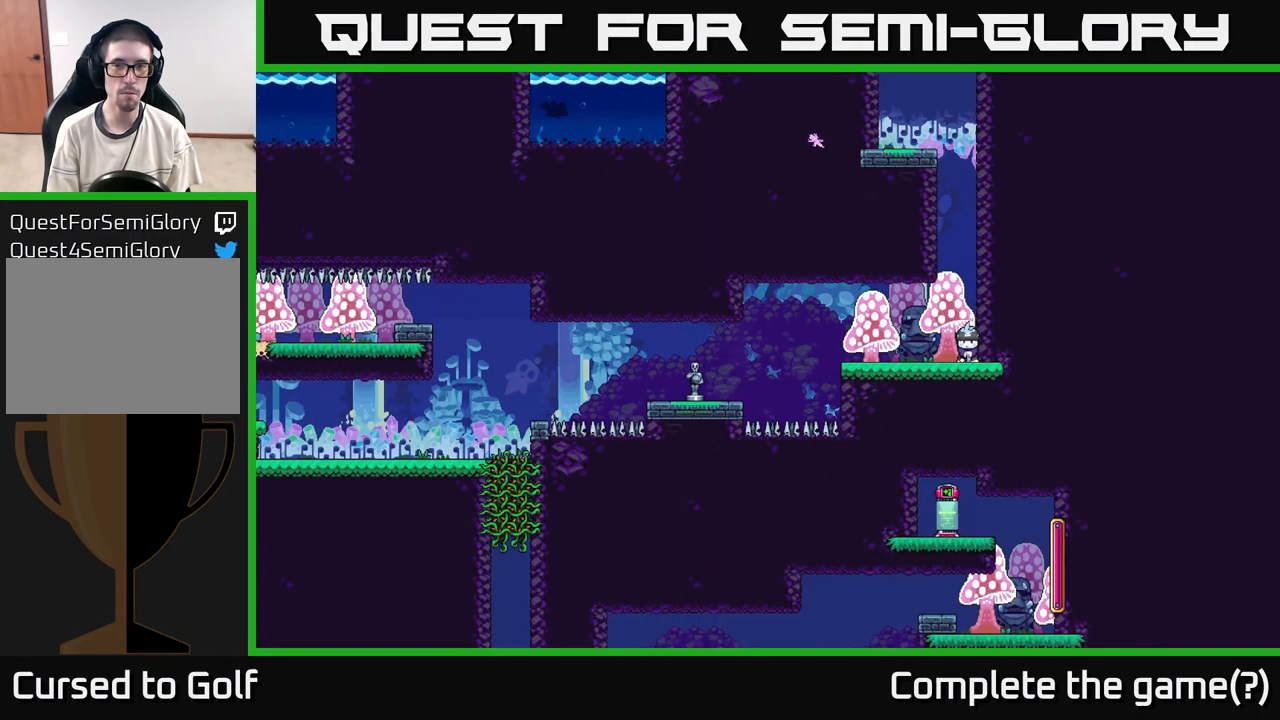
{"buttons": [], "left_stick": "center", "right_stick": "center", "events": [[50, "B", "down"], [117, "B", "up"]]}
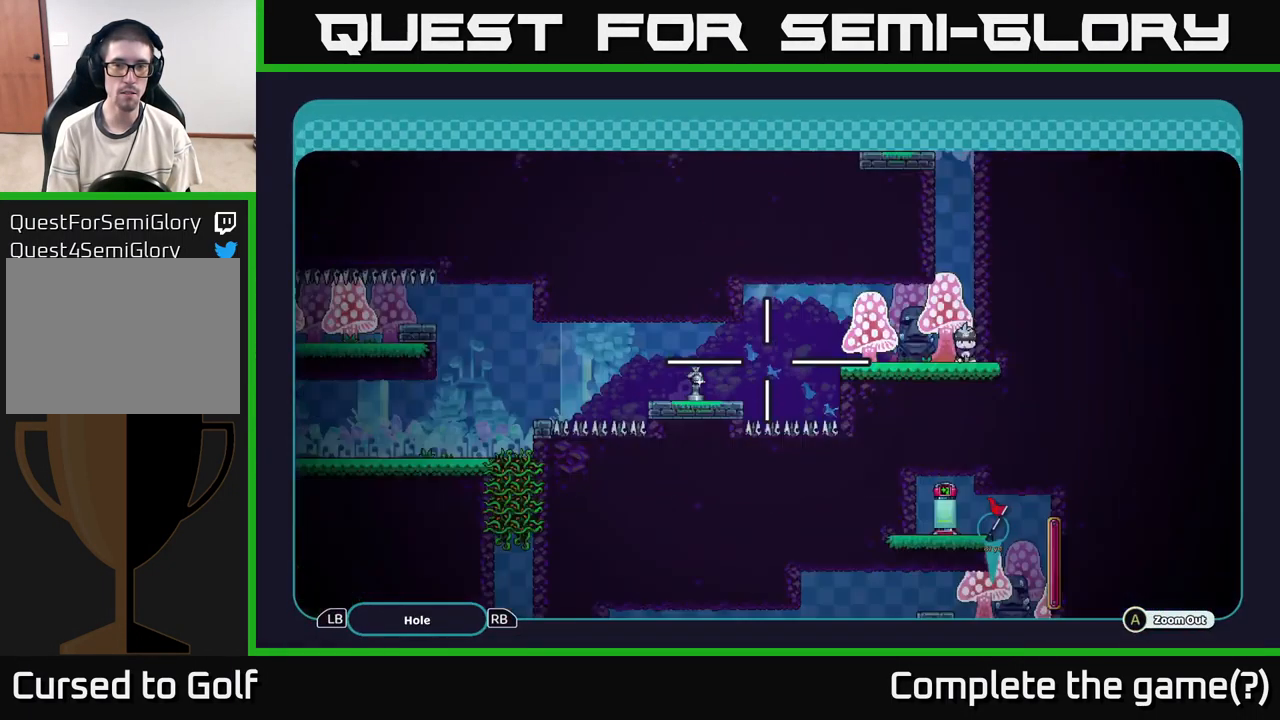
{"buttons": ["A"], "left_stick": "down-left", "right_stick": "center", "events": [[33, "A", "down"], [383, "left_stick", "down-left"]]}
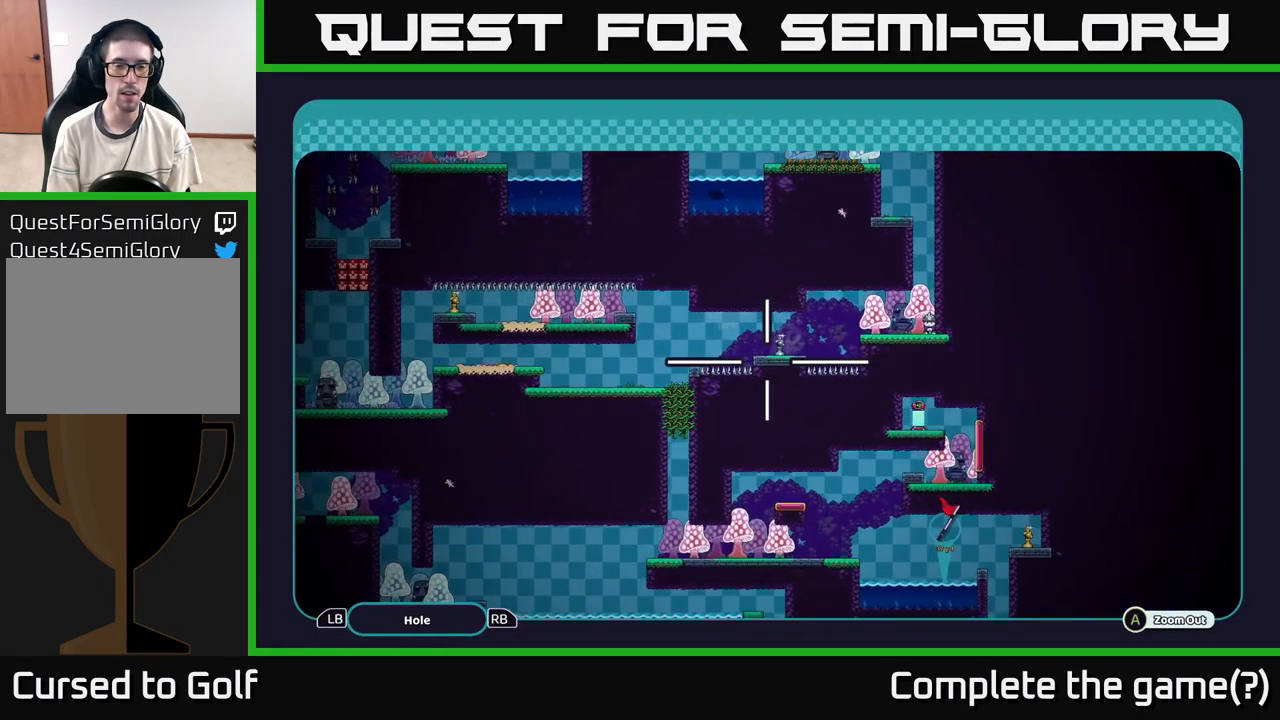
{"buttons": ["A"], "left_stick": "down-left", "right_stick": "center", "events": [[199, "left_stick", "left"], [516, "left_stick", "down-left"]]}
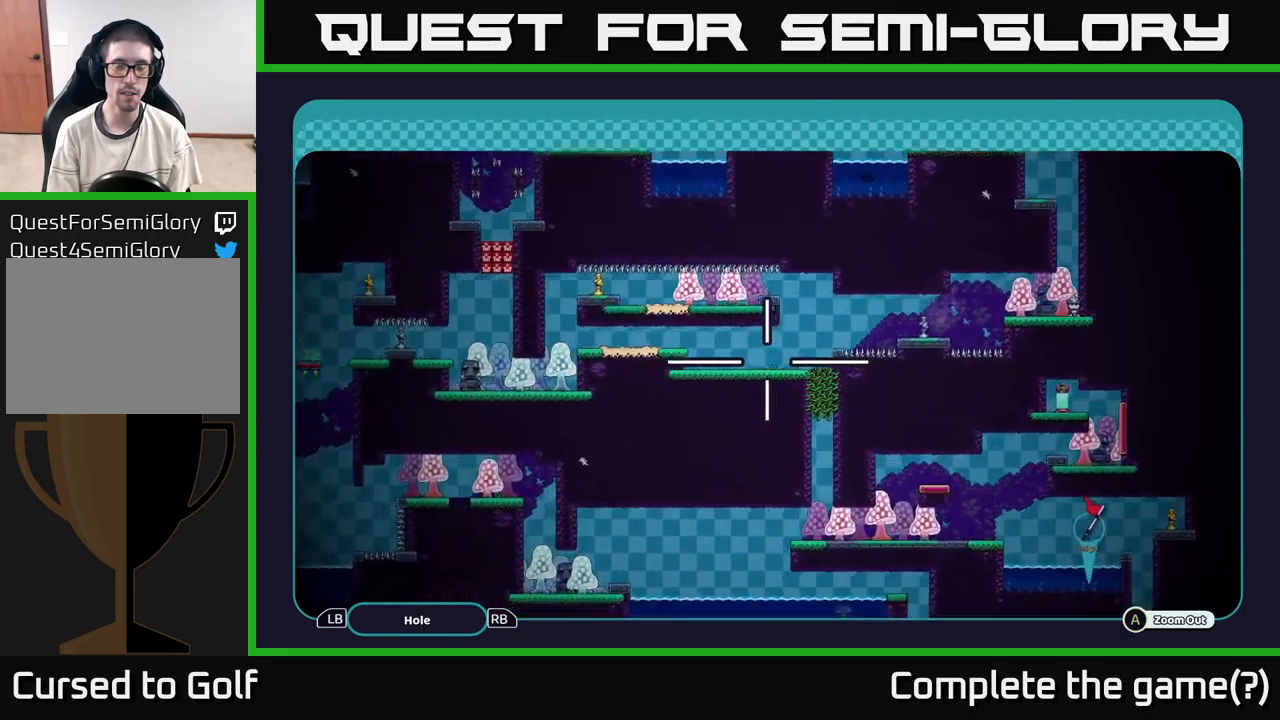
{"buttons": ["A"], "left_stick": "center", "right_stick": "center", "events": [[233, "left_stick", "center"]]}